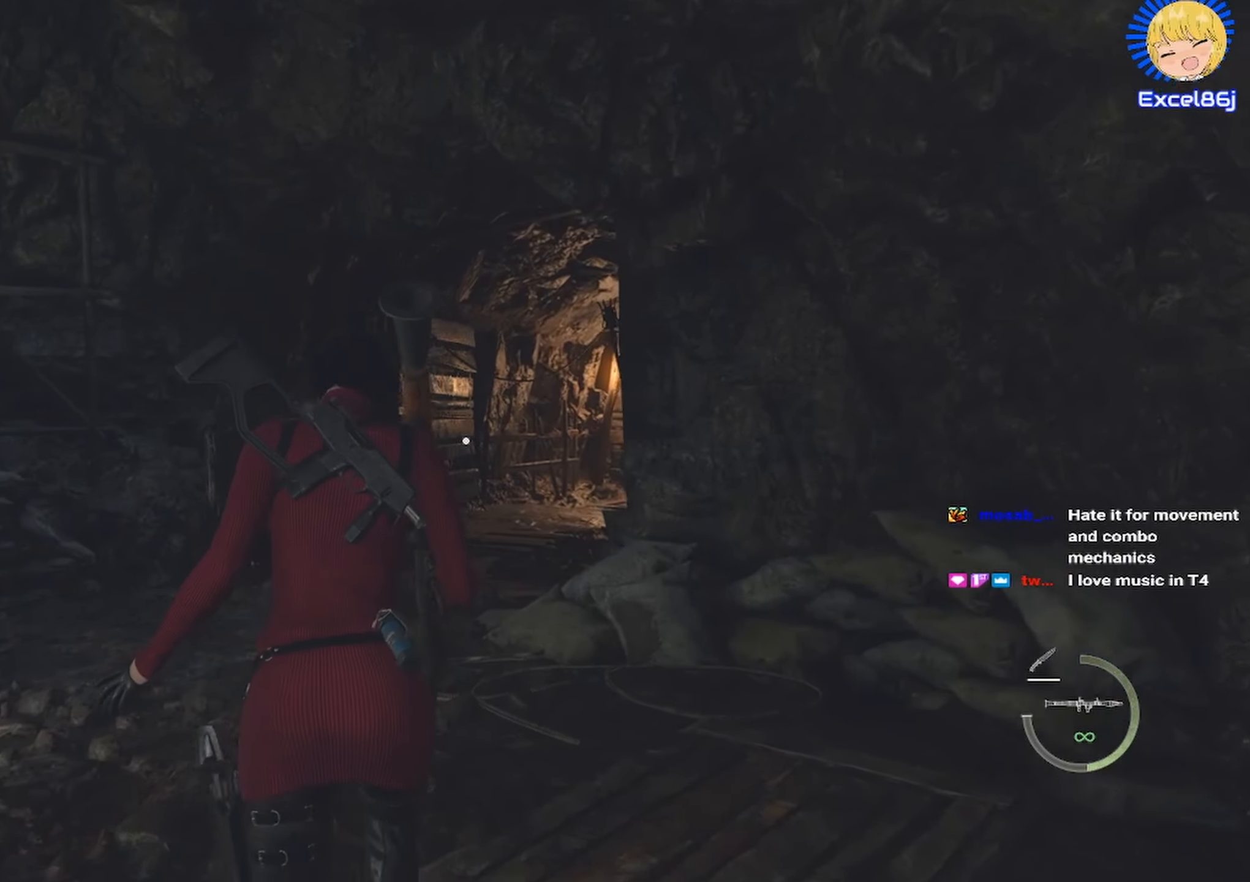
Gameplay with keyboard and mouse; each line is a JSON object with the keys and mouse buttons held at the frame after it. "events" lists presses ("down") and releases ("up") of "1", "2", "3", "4", "5", "a", "alt", "b", "c", "ctrl", "d", "e", "f", "g", "q", "r", "s", "shift", "space", "t", "tab", "tilde", "v", "w", "x", "z", "mouse_left", "mouse_wheel", "mouse_right", "mouse_mb4" and "mouse_mb5" between this image and that frame as [ms after this image, input, new state], when the widget could be followed in between. "mouse_left", "mouse_wheel", "mouse_right", "mouse_mb4", "mouse_mb5" = the "left", "wheel", "right", "mb4", "mb5" buttons of the "mouse" list. No other keys are recorded. "wheel" means that the mouse wheel is clicked or scrolled. Mouse movement is not recorded.
{"keys": ["shift", "w"], "mouse": [], "events": []}
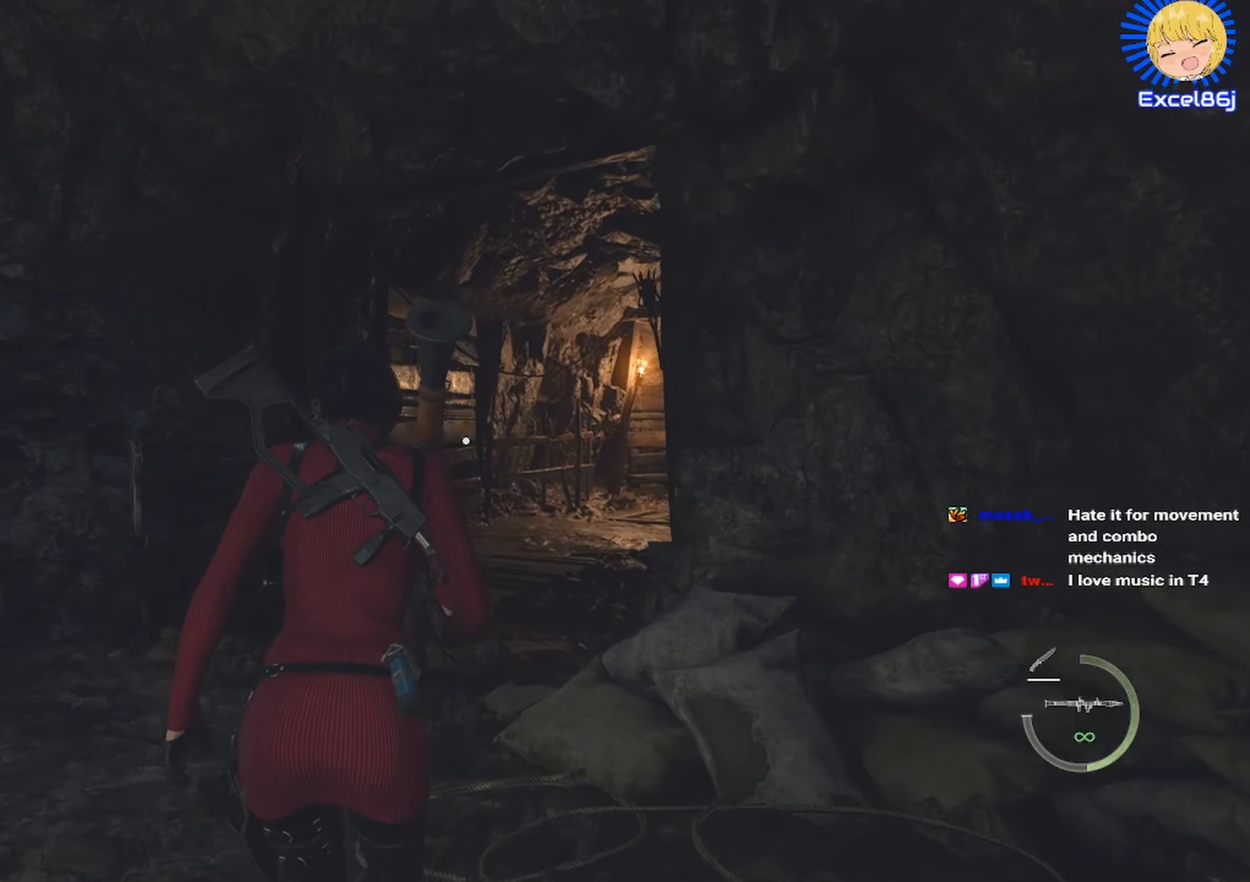
{"keys": ["shift", "w"], "mouse": [], "events": []}
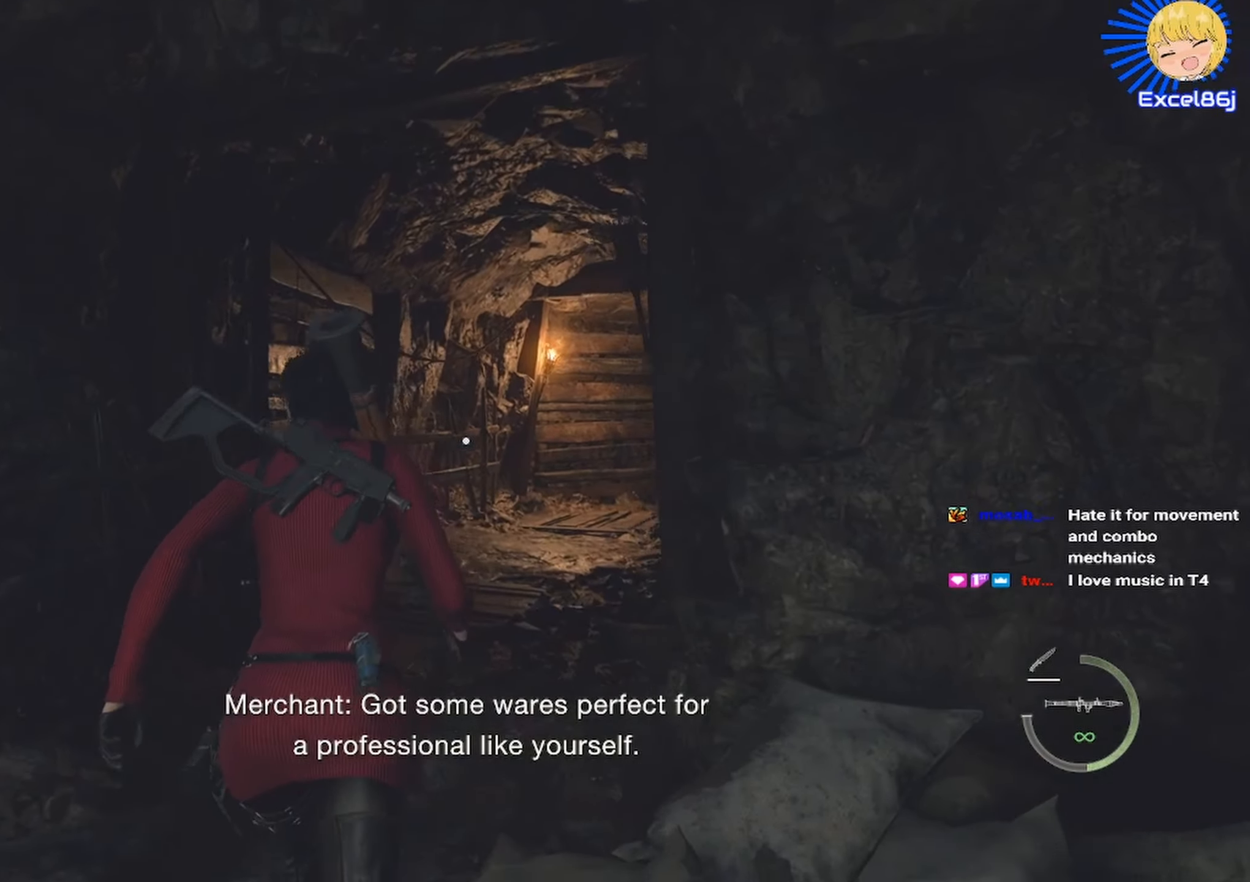
{"keys": ["shift", "w"], "mouse": [], "events": []}
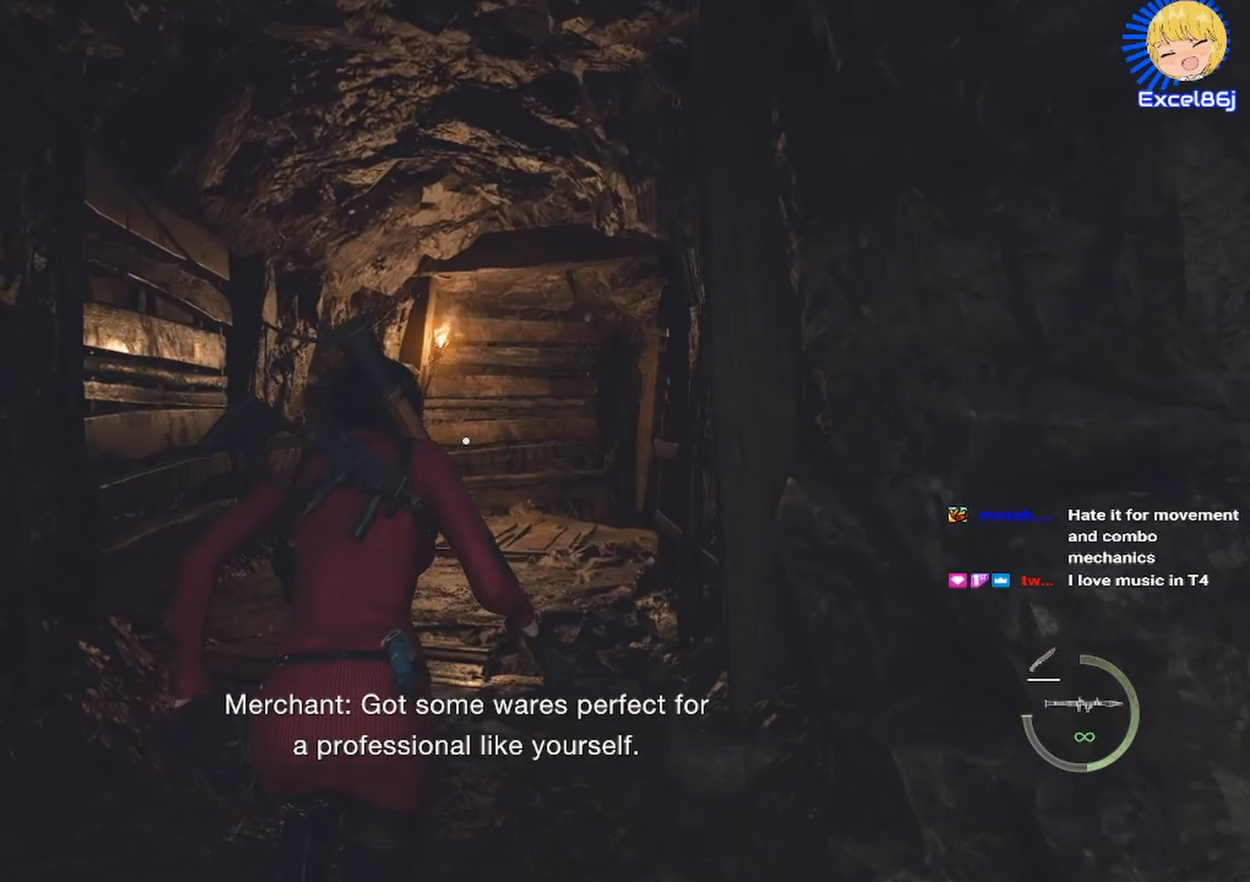
{"keys": ["shift", "w"], "mouse": [], "events": []}
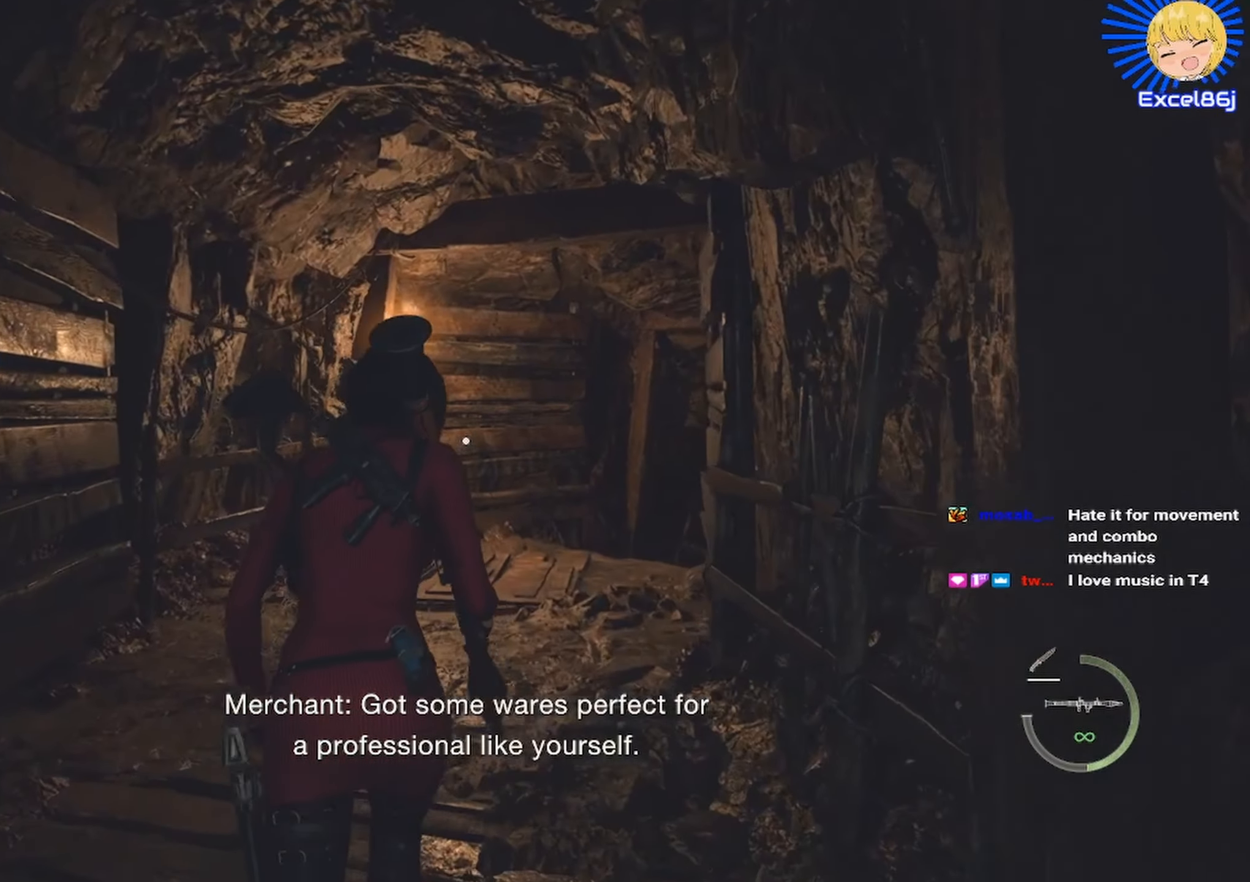
{"keys": ["shift", "w"], "mouse": [], "events": []}
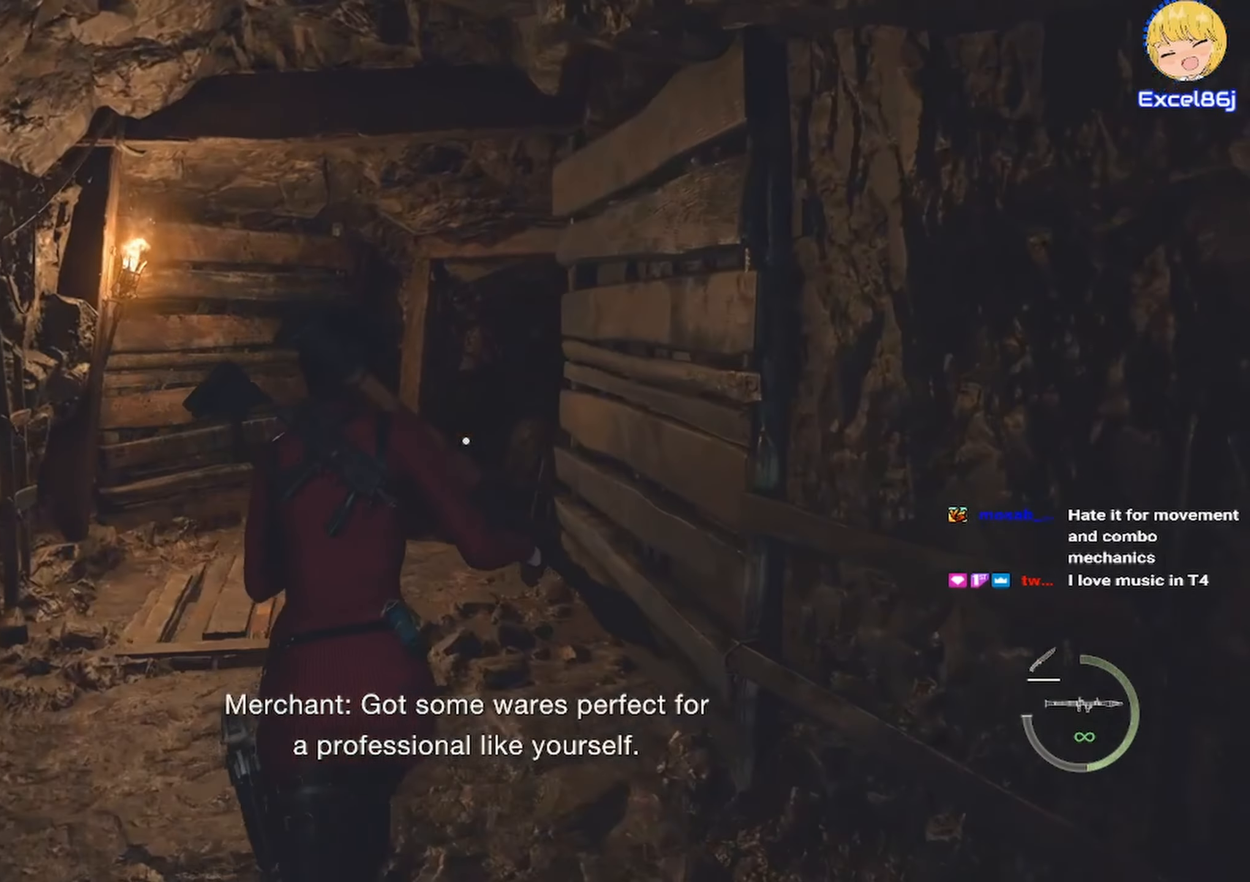
{"keys": ["shift", "w"], "mouse": [], "events": []}
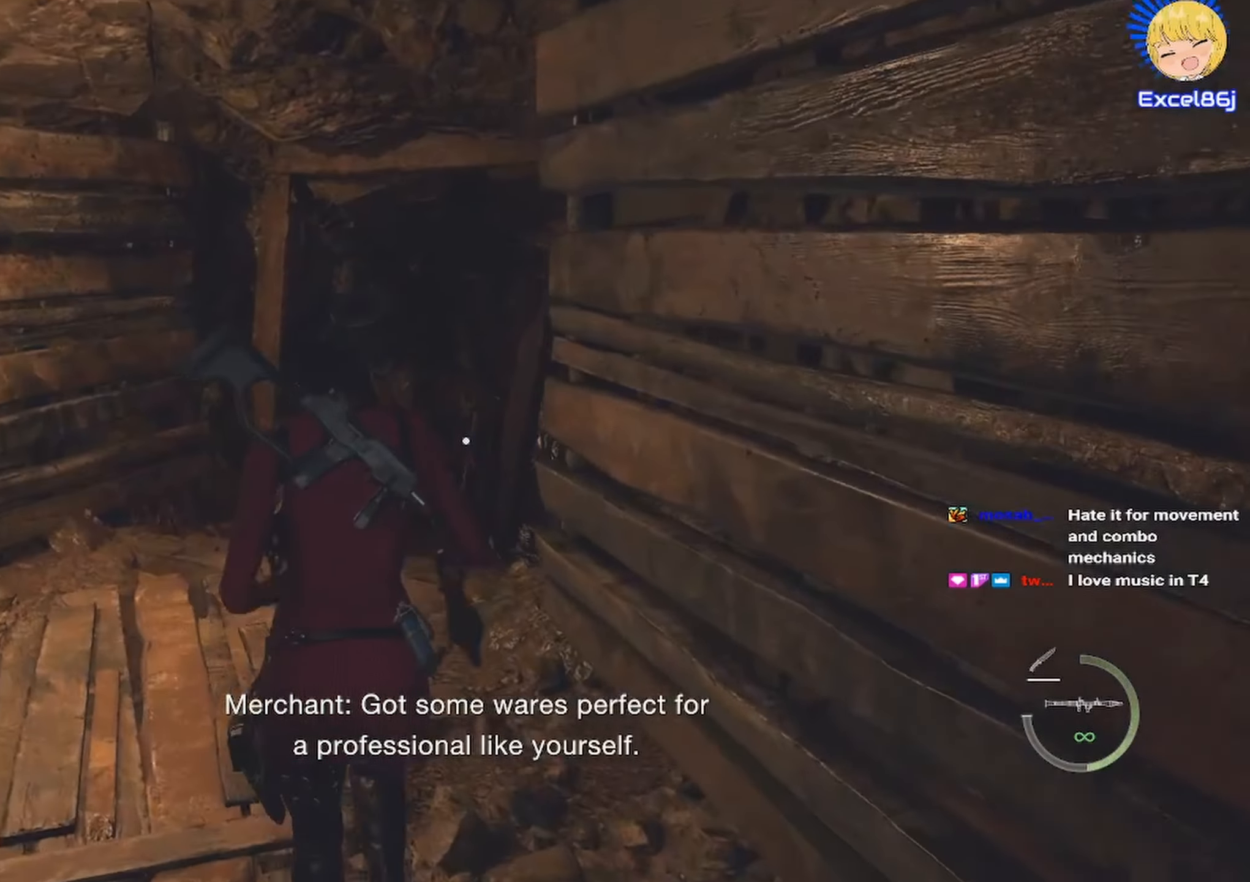
{"keys": ["shift", "w"], "mouse": [], "events": []}
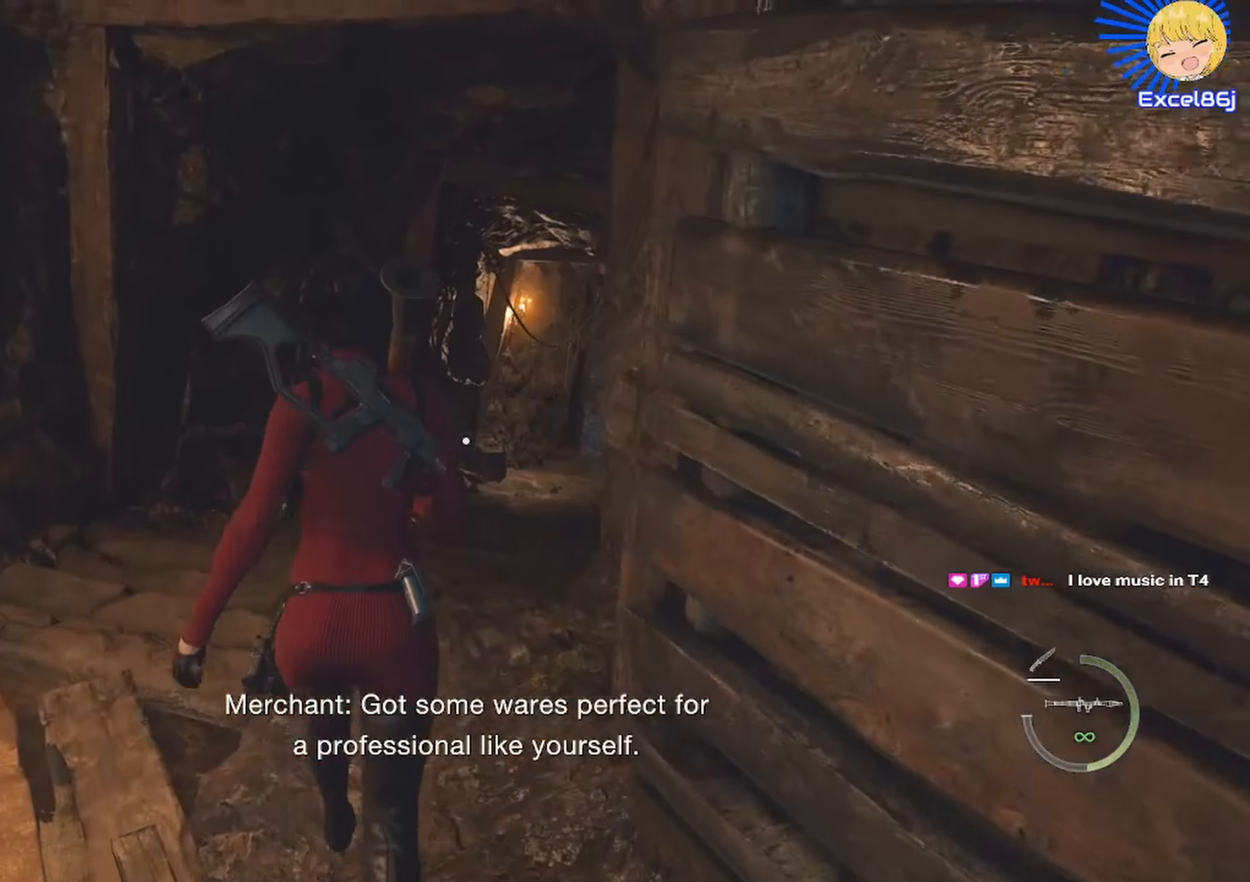
{"keys": ["shift", "w"], "mouse": [], "events": [[217, "shift", "up"], [251, "space", "down"], [301, "space", "up"], [351, "shift", "down"]]}
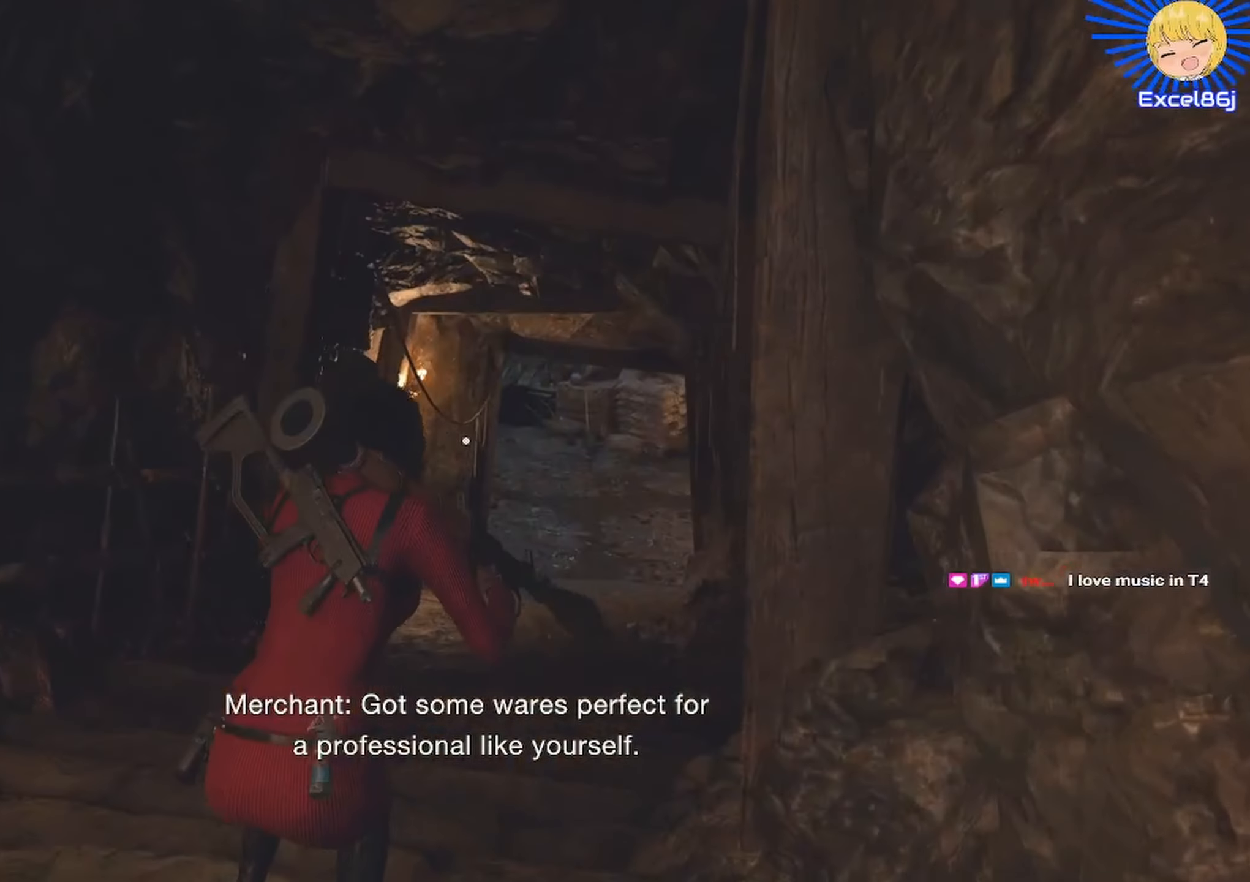
{"keys": ["shift", "w"], "mouse": [], "events": [[316, "shift", "up"], [416, "space", "down"], [466, "shift", "down"], [466, "space", "up"]]}
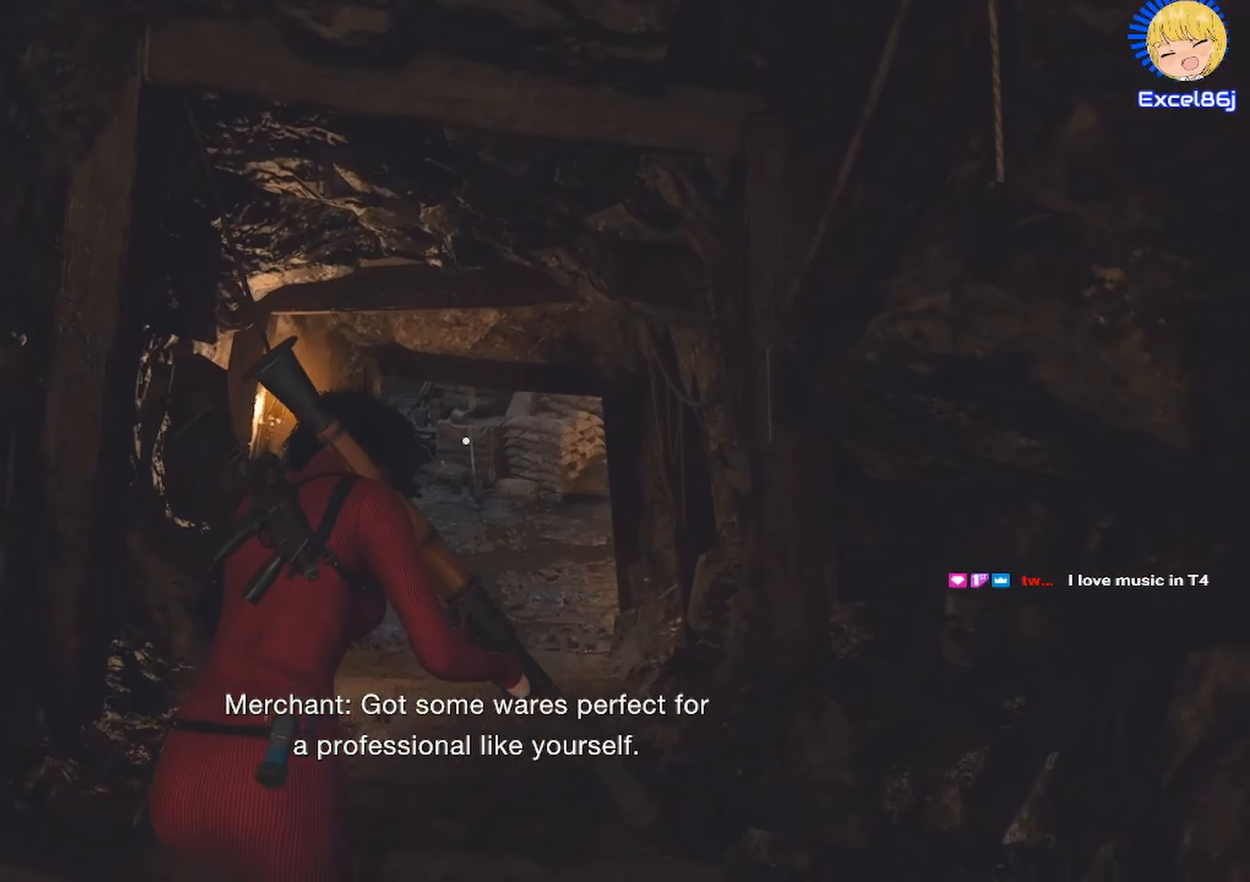
{"keys": ["shift", "w"], "mouse": [], "events": []}
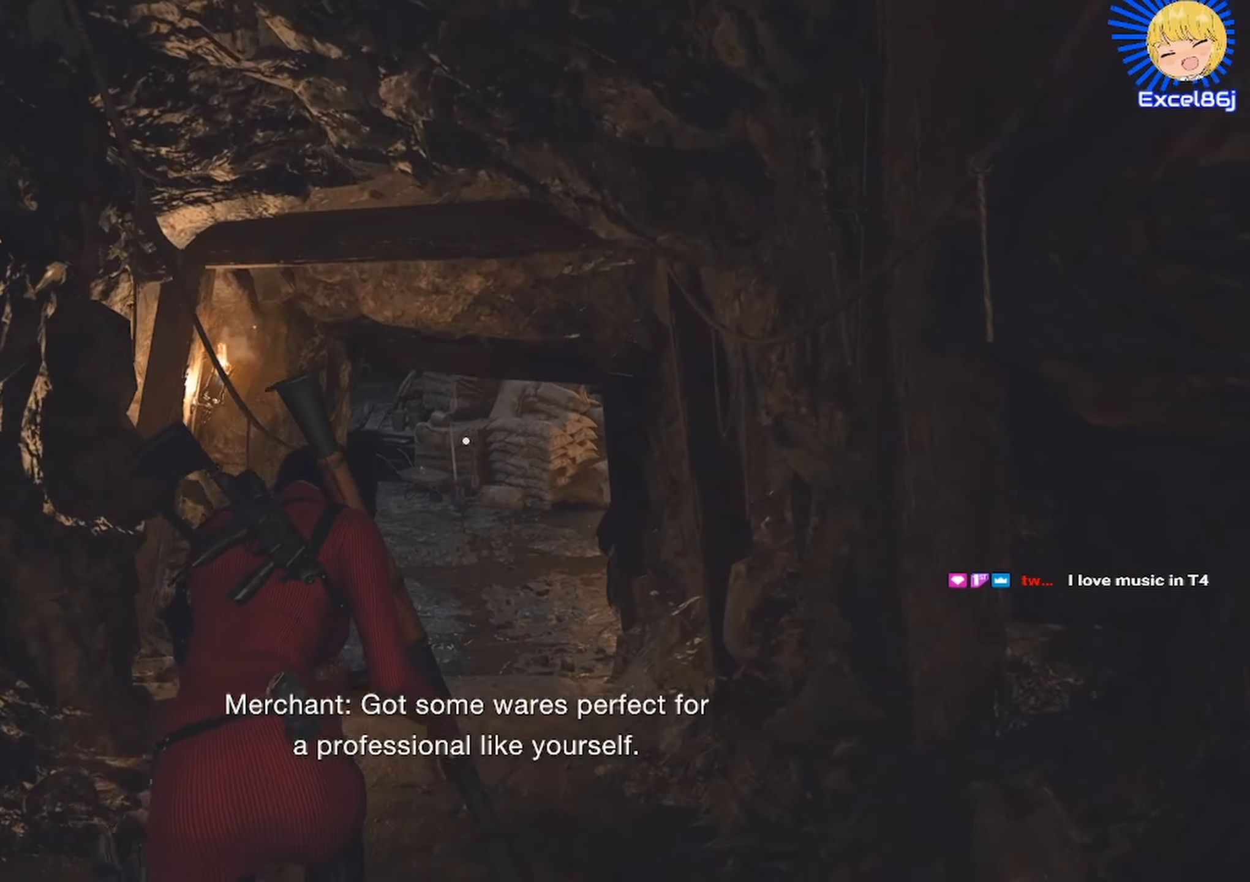
{"keys": ["shift", "w"], "mouse": [], "events": [[16, "shift", "up"], [66, "space", "down"], [216, "shift", "down"], [216, "space", "up"]]}
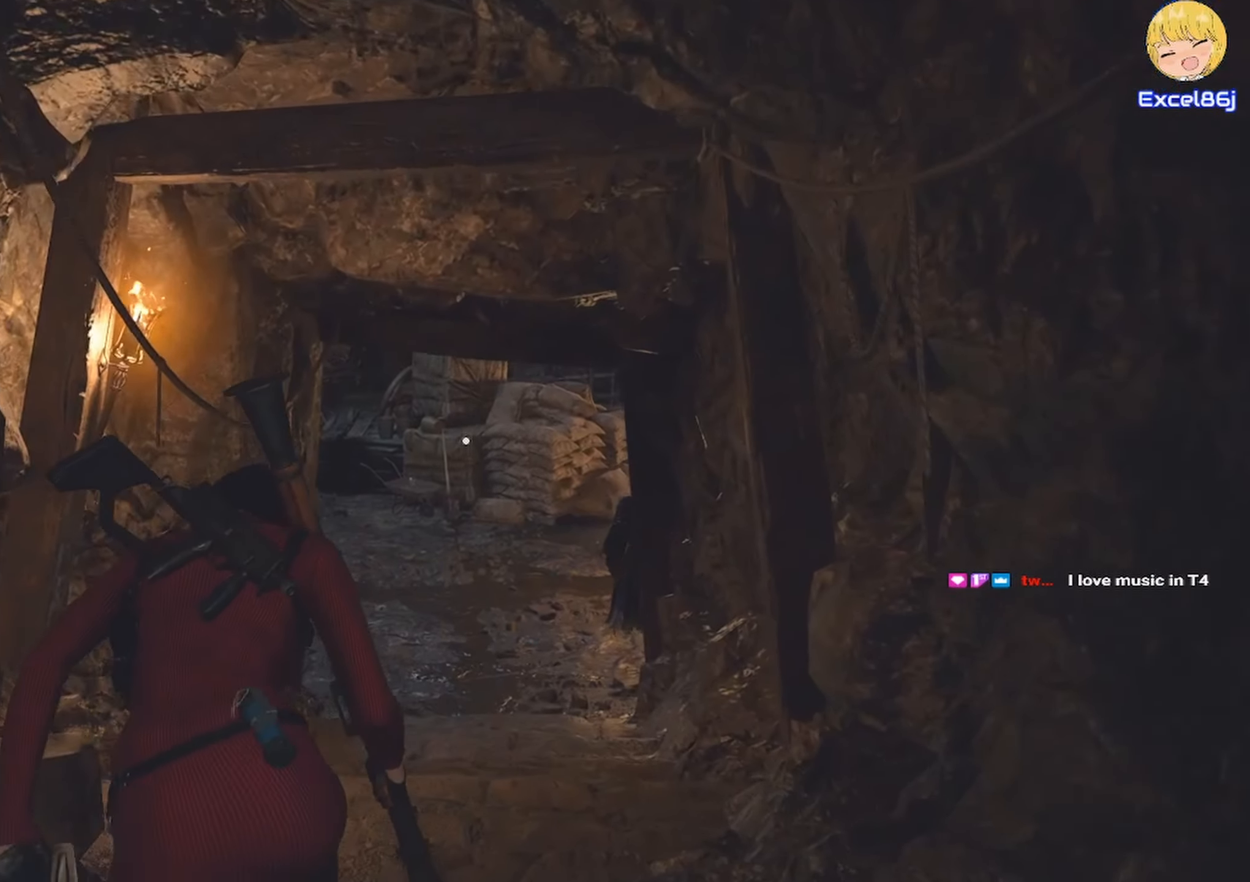
{"keys": ["w"], "mouse": [], "events": [[366, "shift", "up"], [416, "space", "down"], [500, "space", "up"]]}
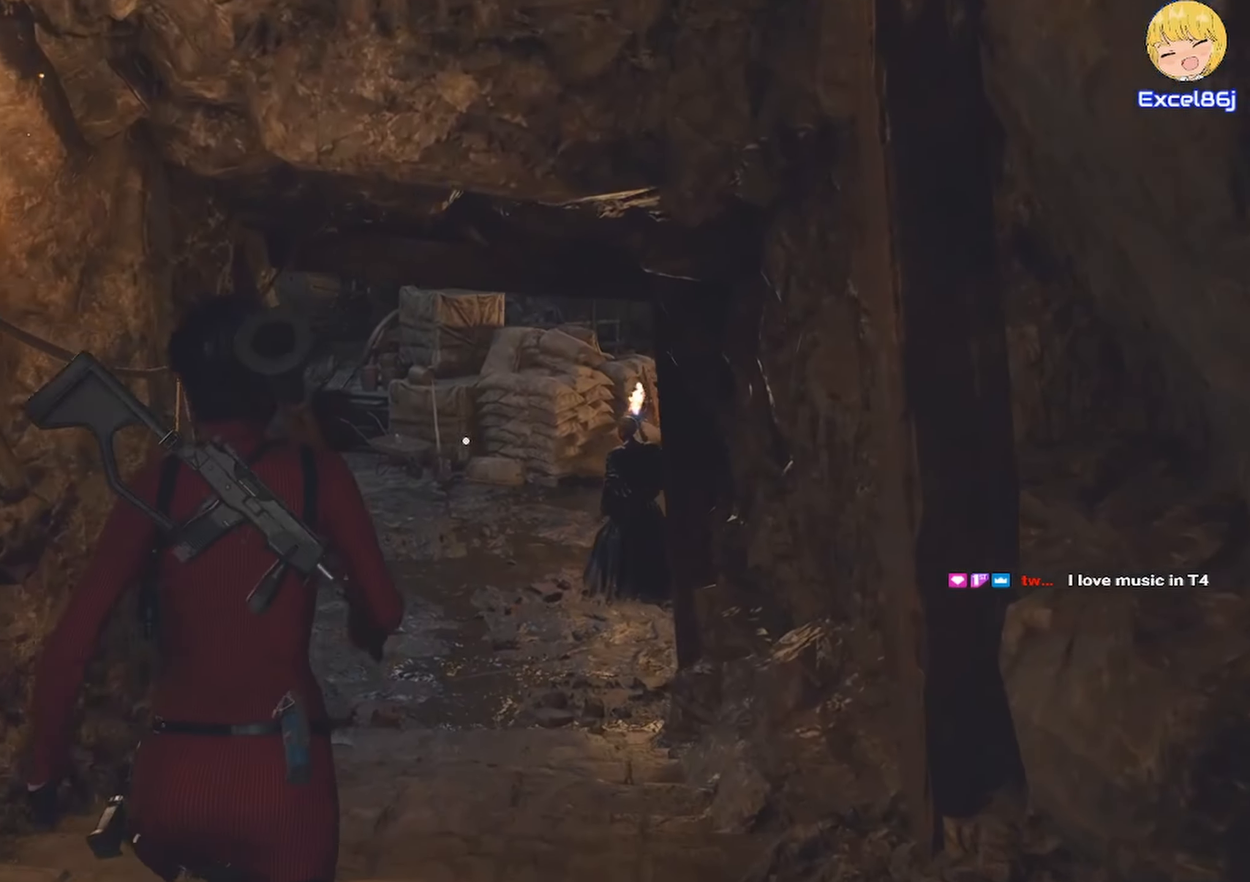
{"keys": ["shift", "w"], "mouse": [], "events": [[50, "shift", "down"]]}
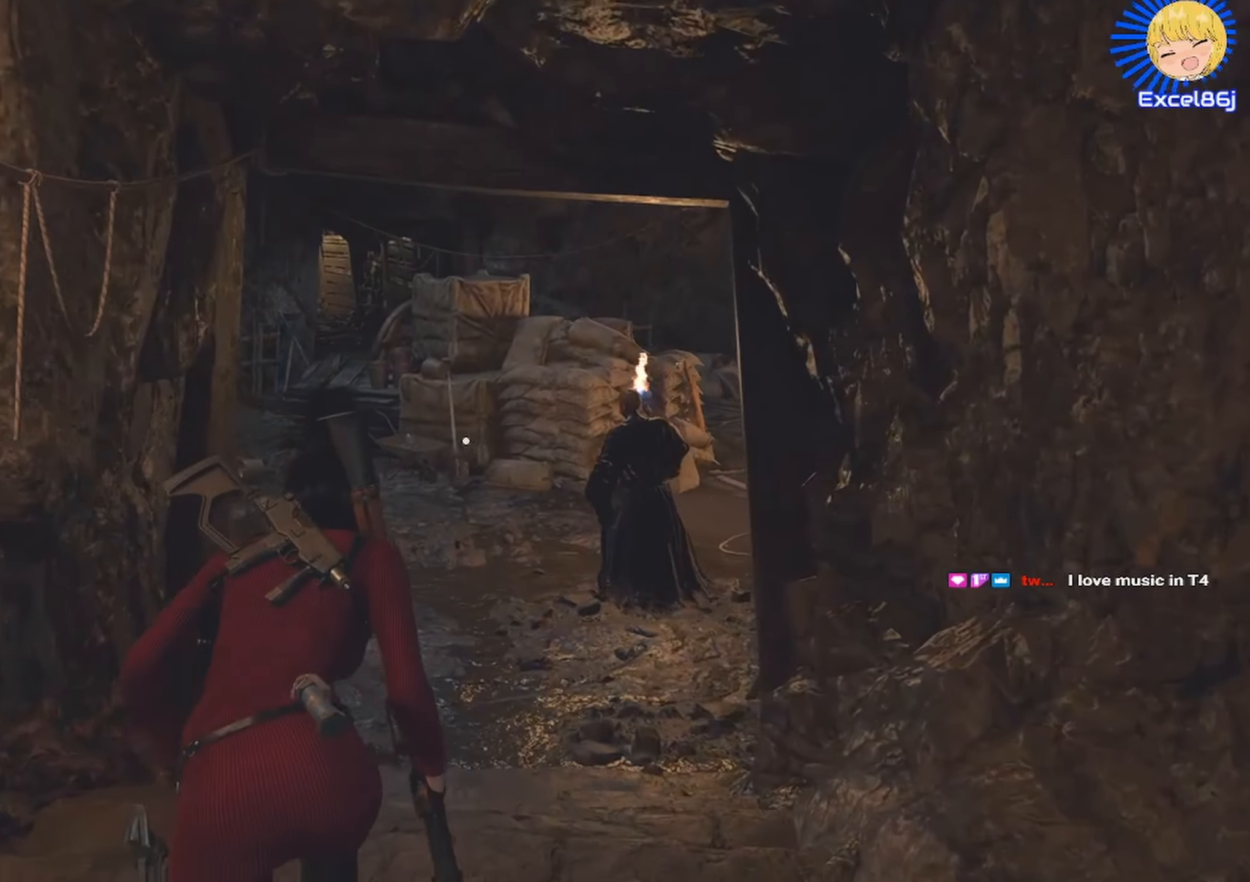
{"keys": ["shift", "w"], "mouse": [], "events": [[66, "shift", "up"], [66, "space", "down"], [166, "space", "up"], [216, "shift", "down"]]}
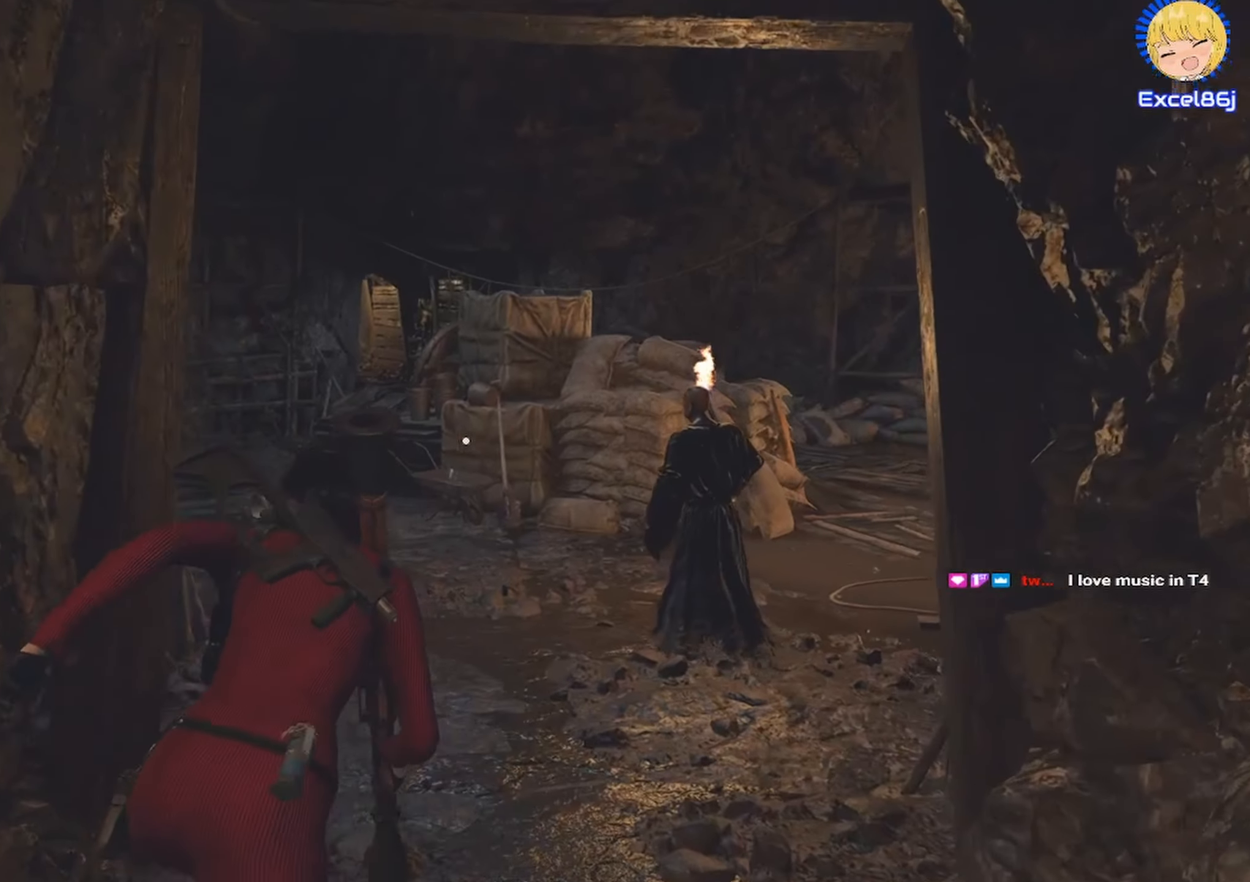
{"keys": ["shift", "w"], "mouse": [], "events": []}
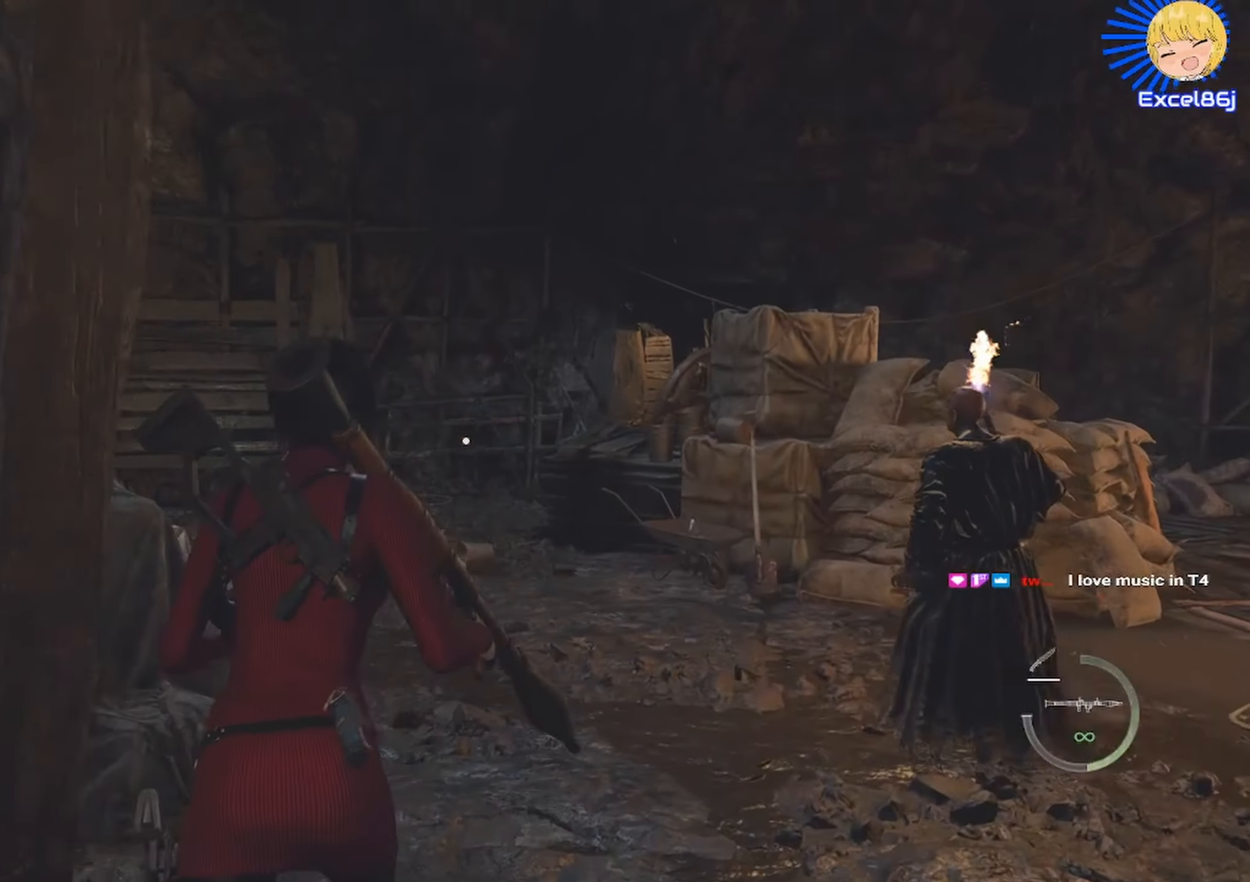
{"keys": ["shift", "w"], "mouse": [], "events": []}
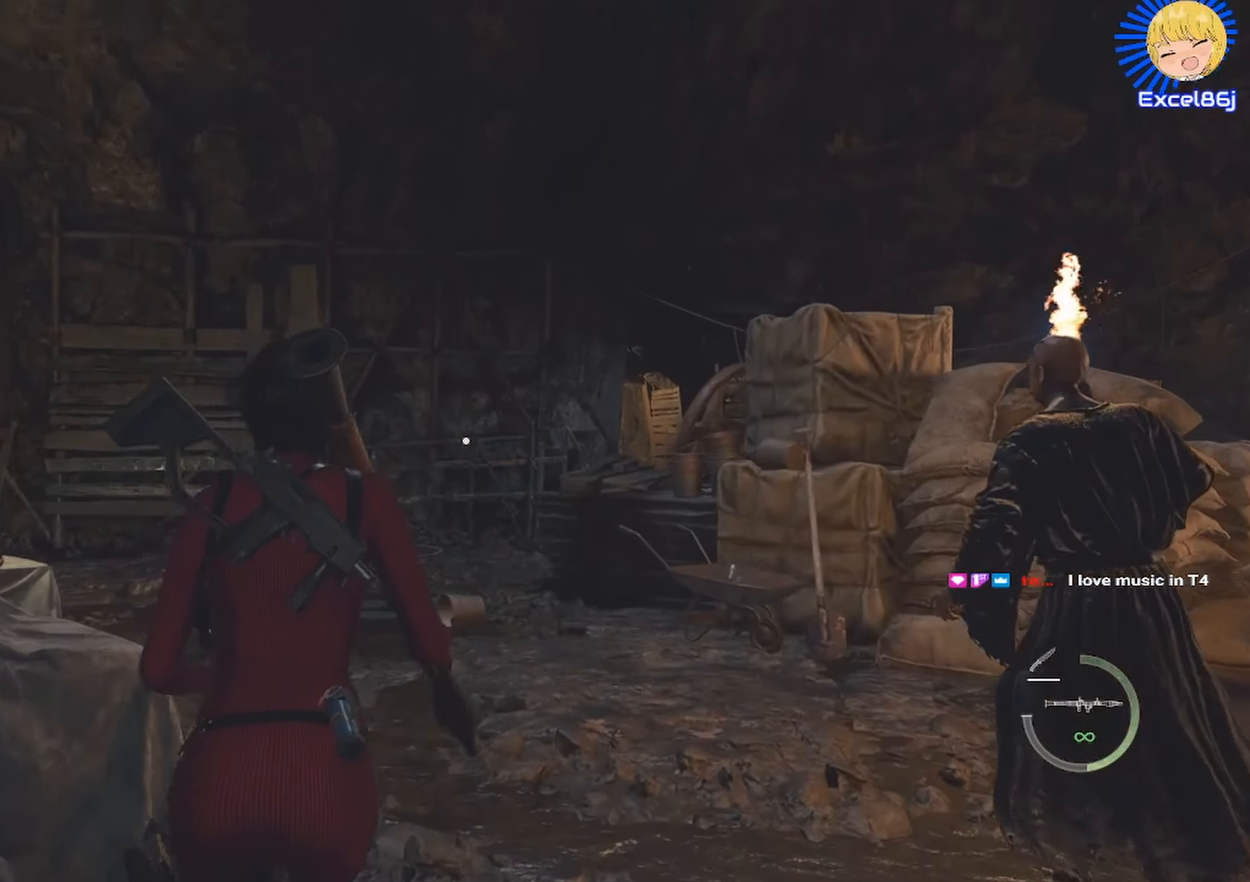
{"keys": ["shift", "w"], "mouse": [], "events": []}
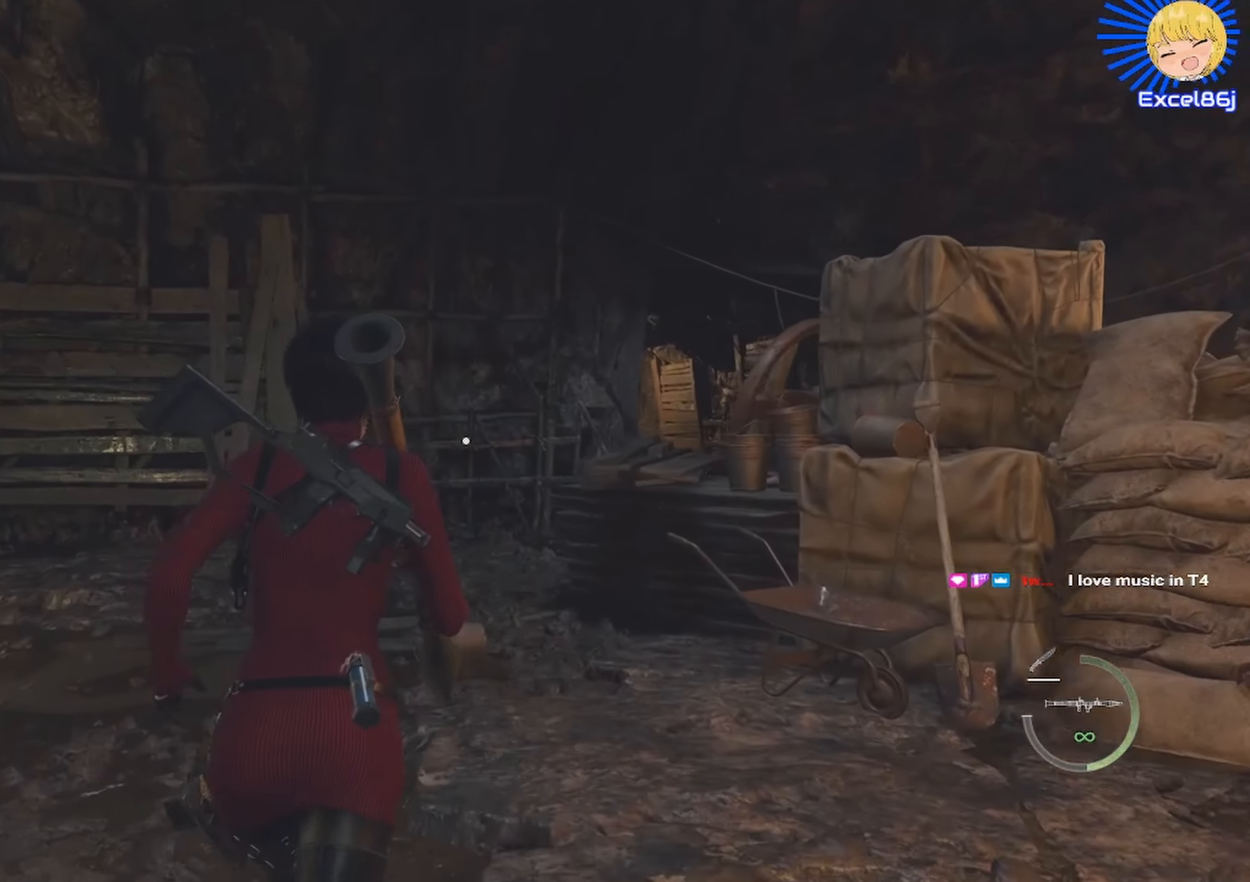
{"keys": ["shift", "w"], "mouse": [], "events": []}
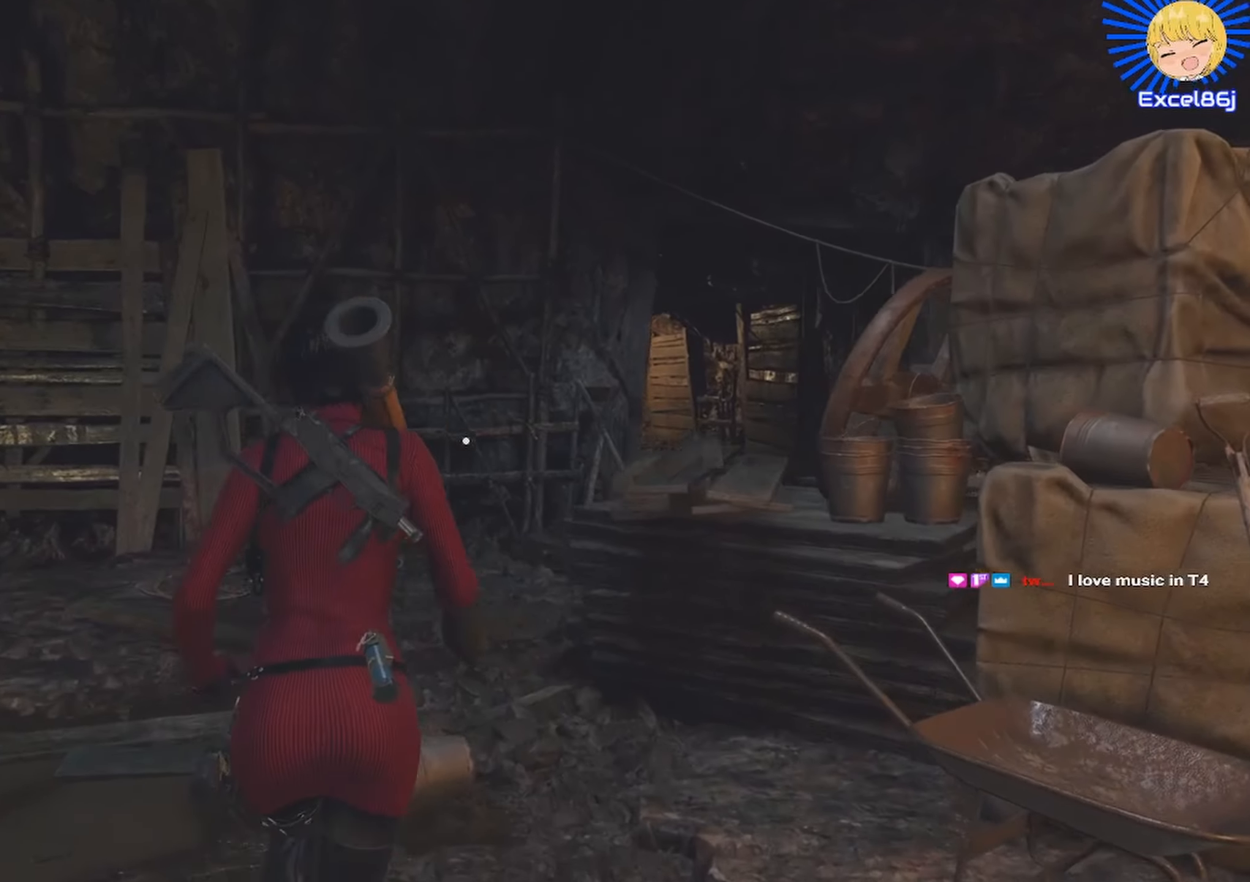
{"keys": ["shift", "w"], "mouse": [], "events": []}
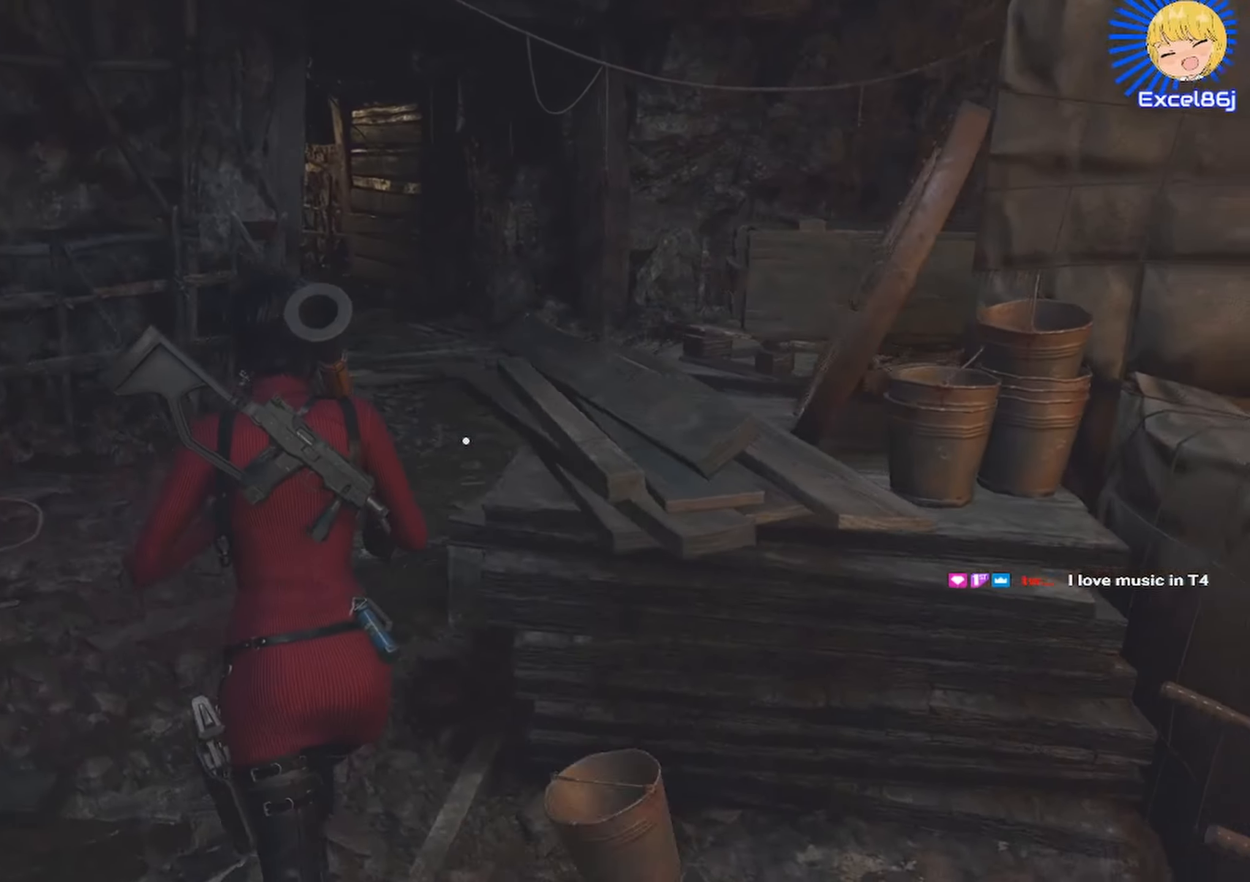
{"keys": ["shift", "w"], "mouse": [], "events": []}
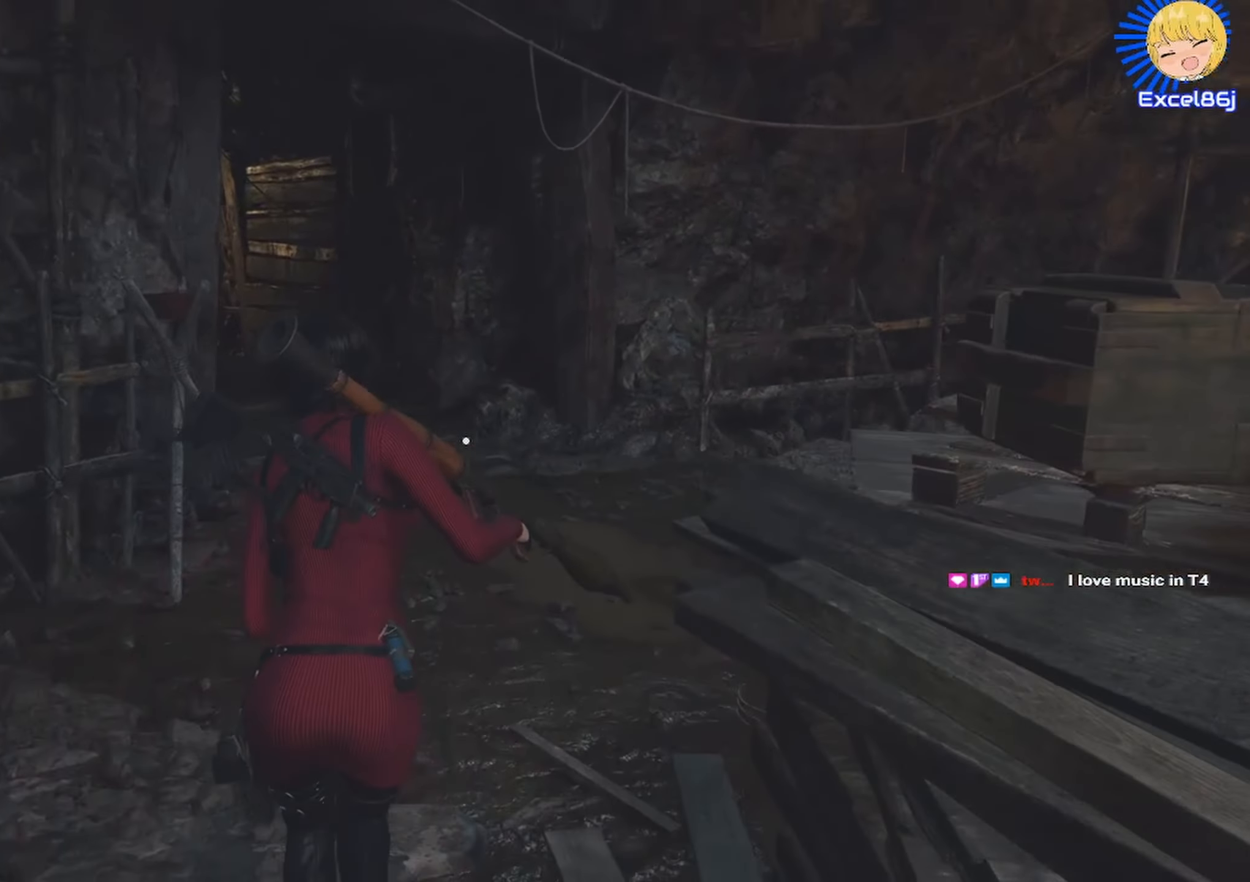
{"keys": ["shift", "w"], "mouse": [], "events": []}
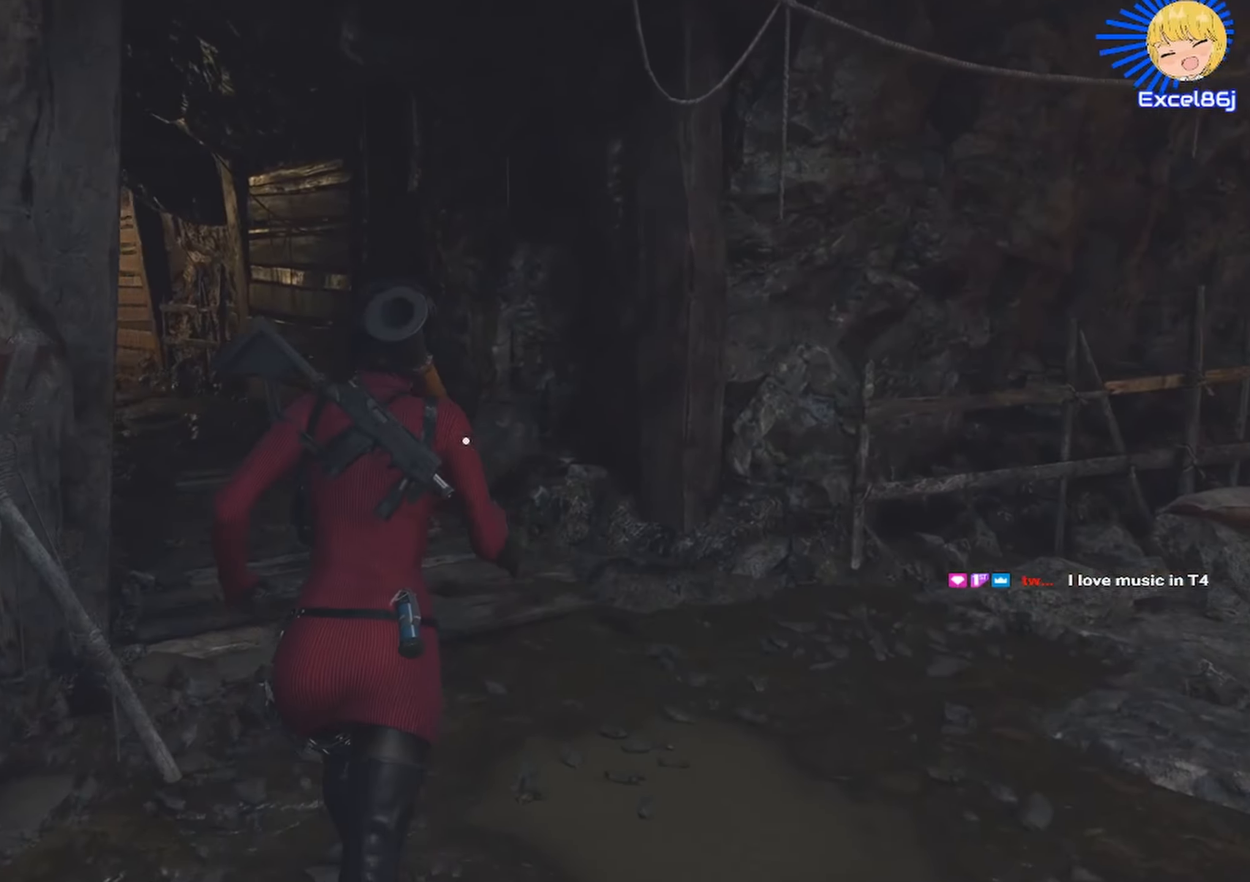
{"keys": ["shift", "w"], "mouse": [], "events": []}
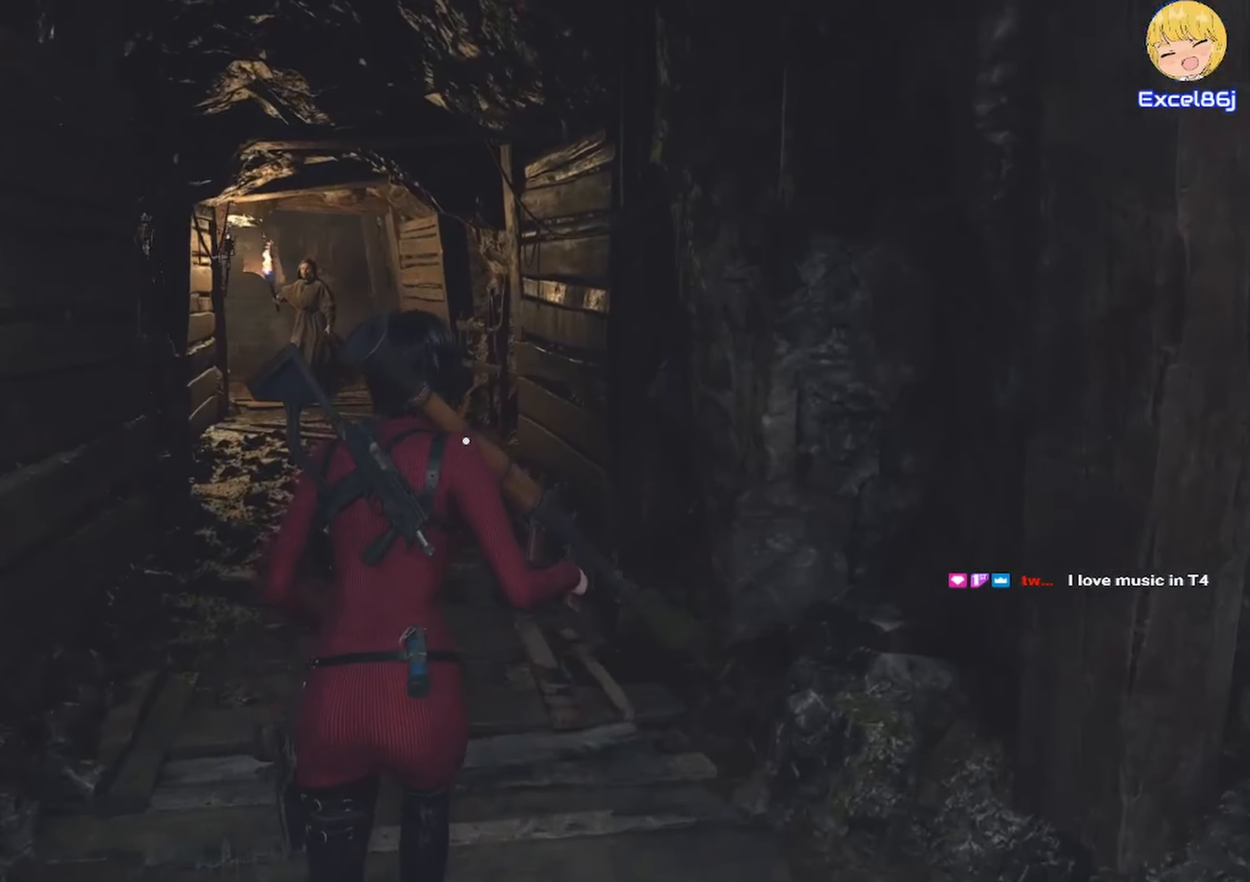
{"keys": ["shift", "w"], "mouse": [], "events": []}
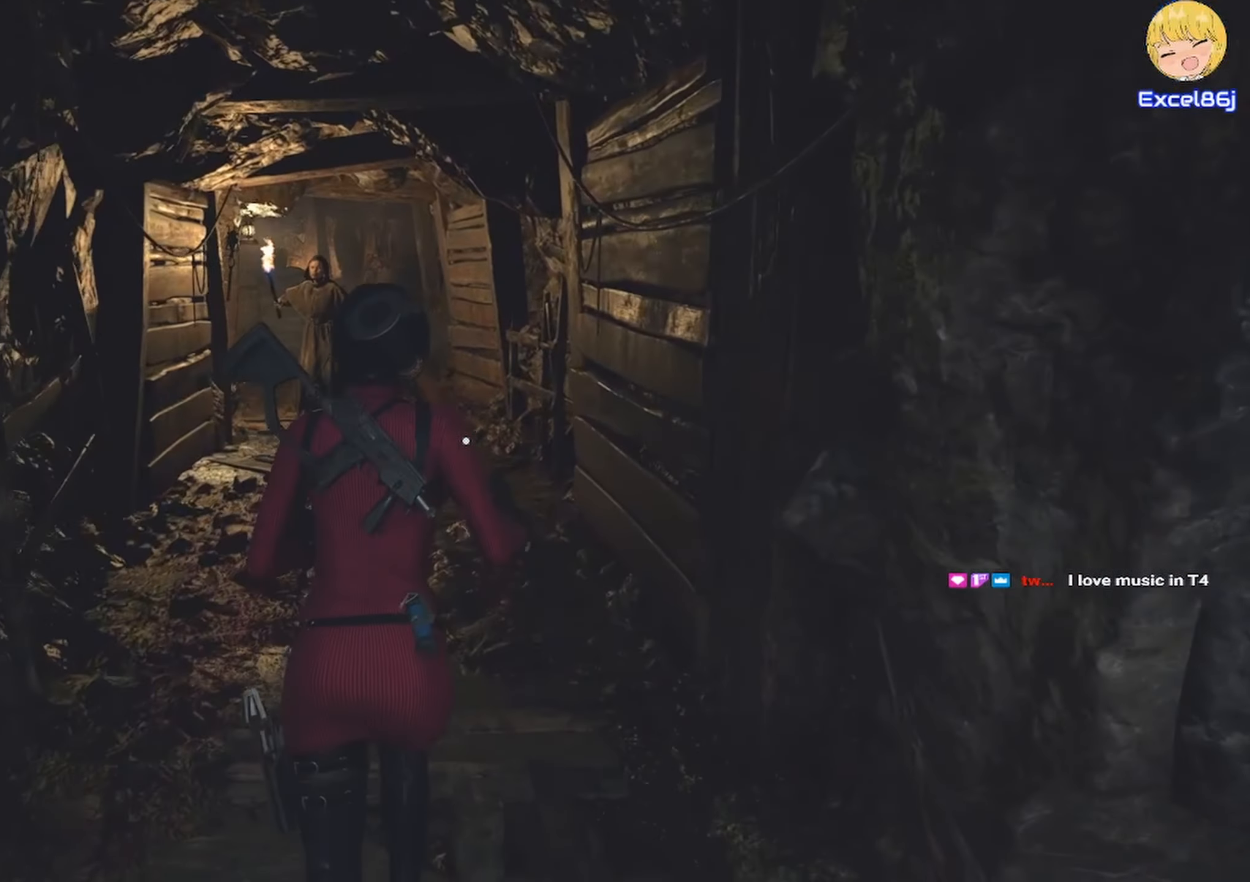
{"keys": ["shift", "w"], "mouse": [], "events": []}
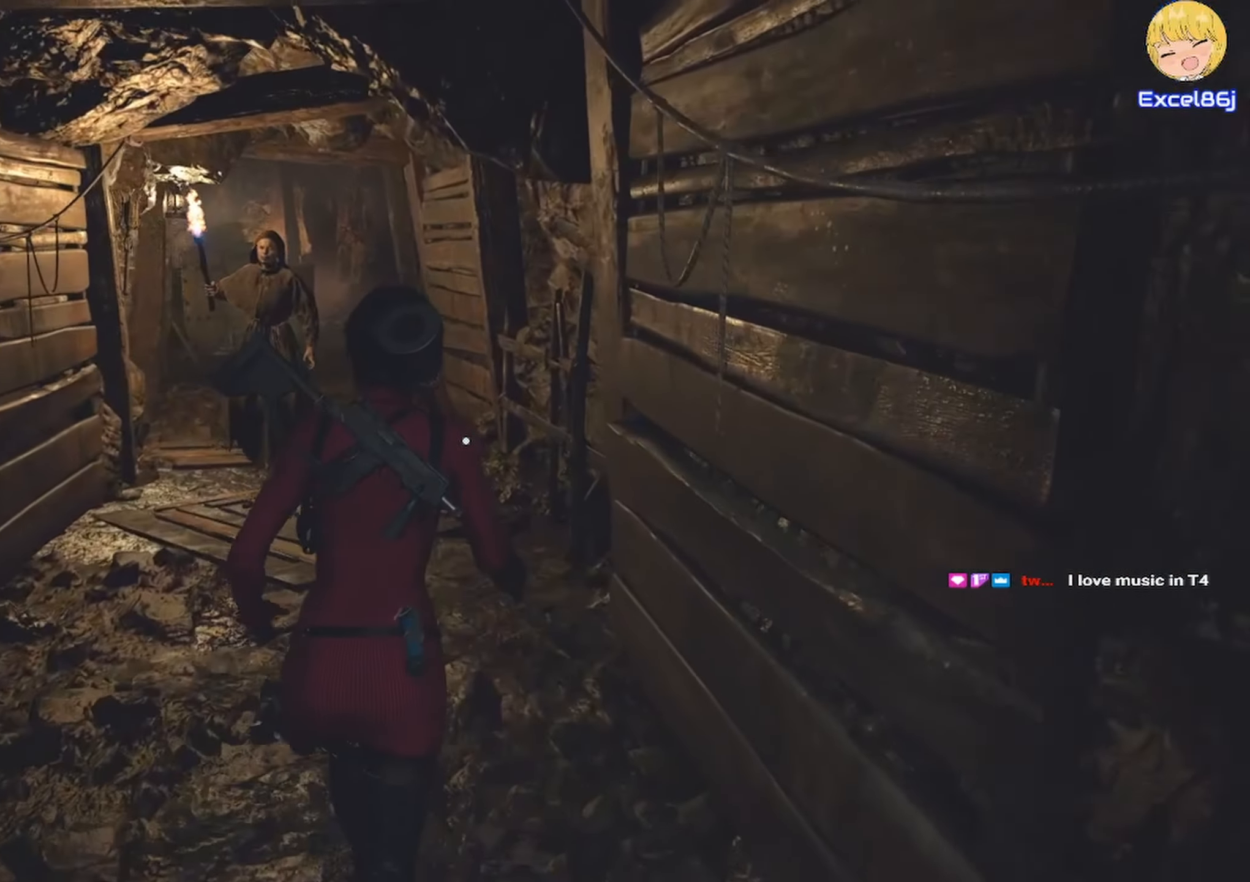
{"keys": ["shift", "w"], "mouse": [], "events": []}
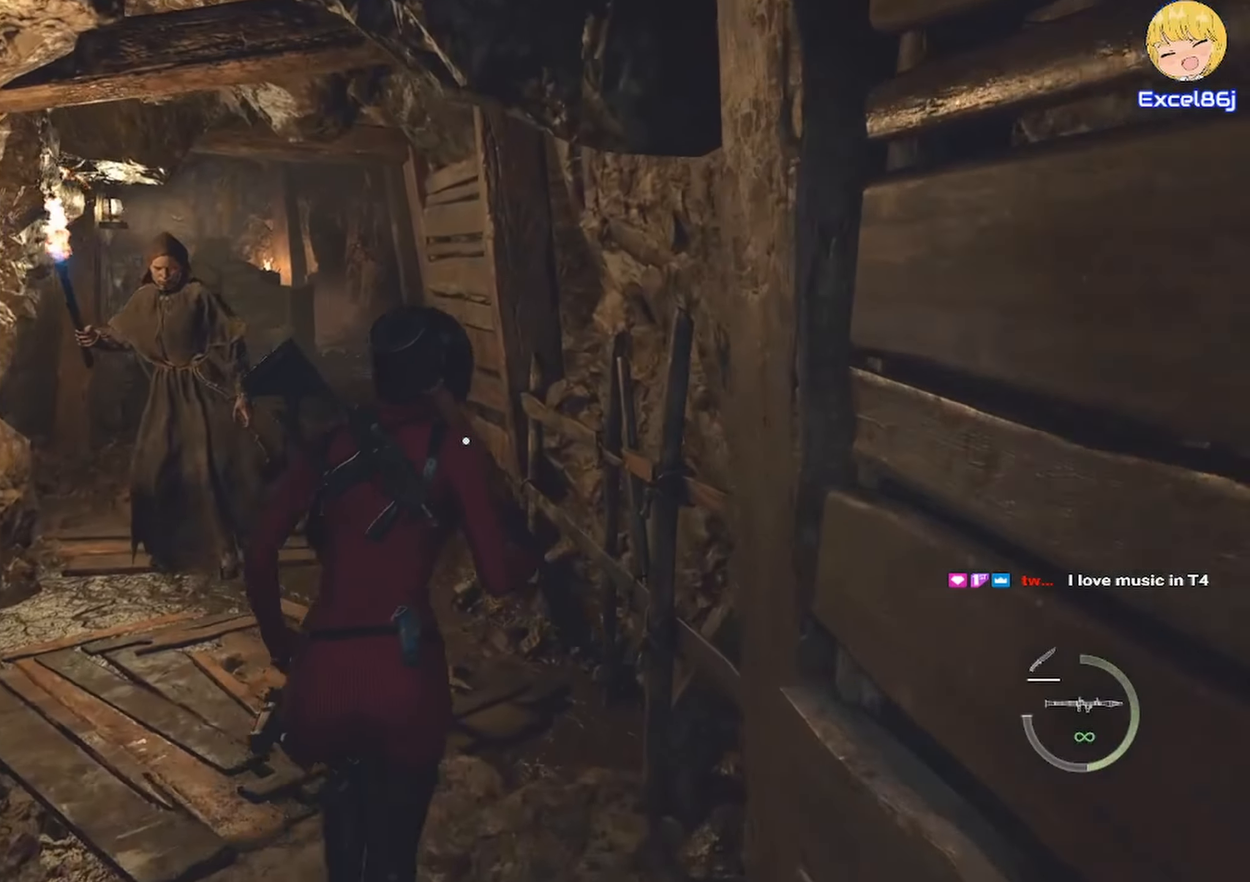
{"keys": ["shift", "w"], "mouse": [], "events": []}
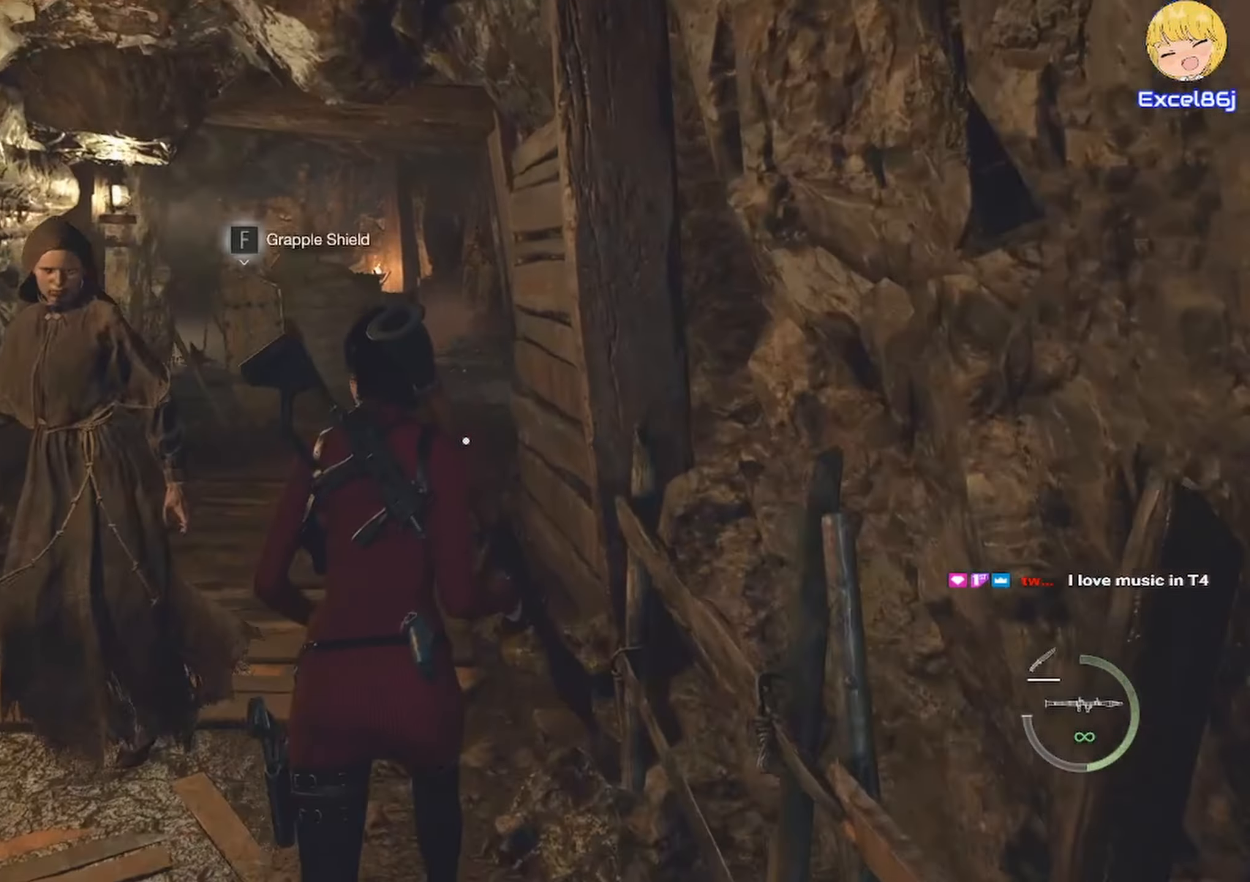
{"keys": ["shift", "w"], "mouse": [], "events": []}
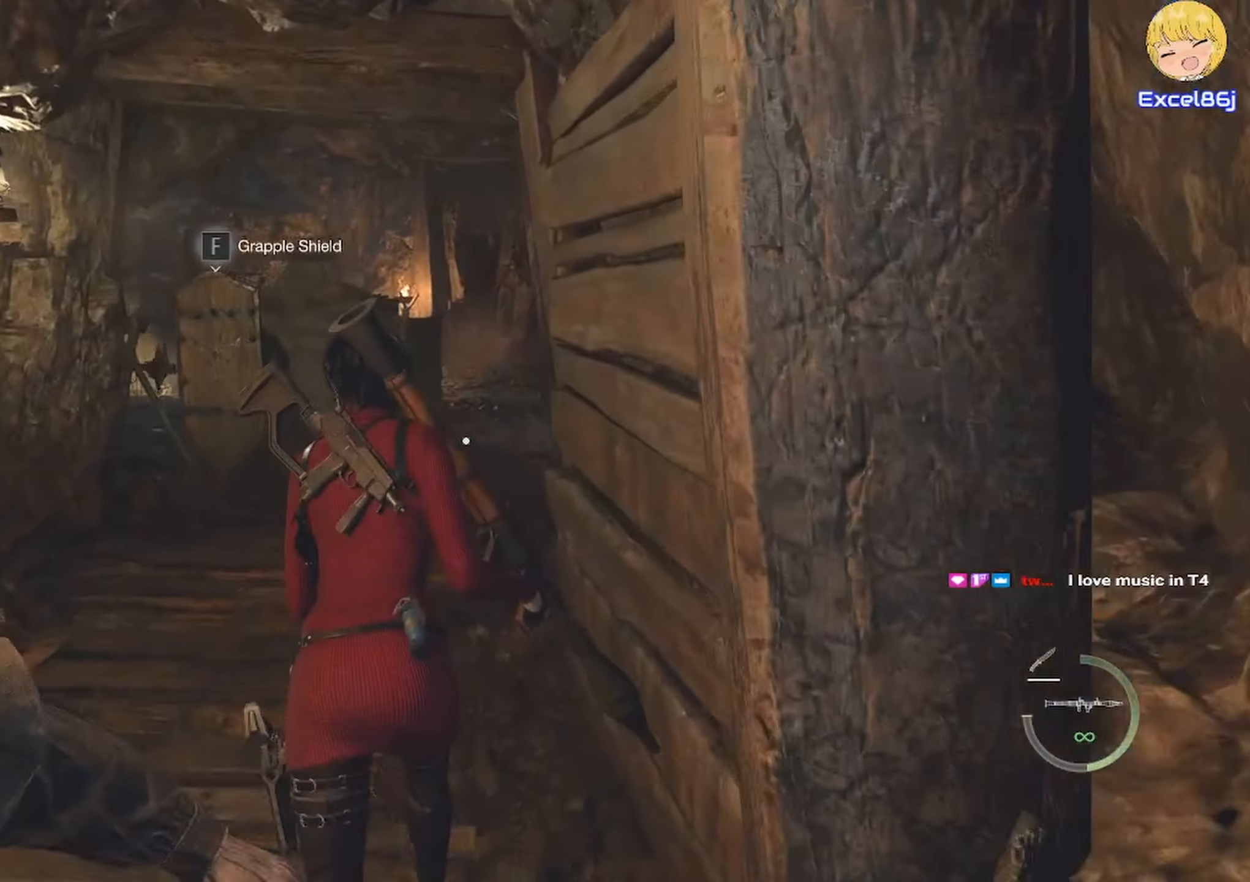
{"keys": ["shift", "w"], "mouse": [], "events": []}
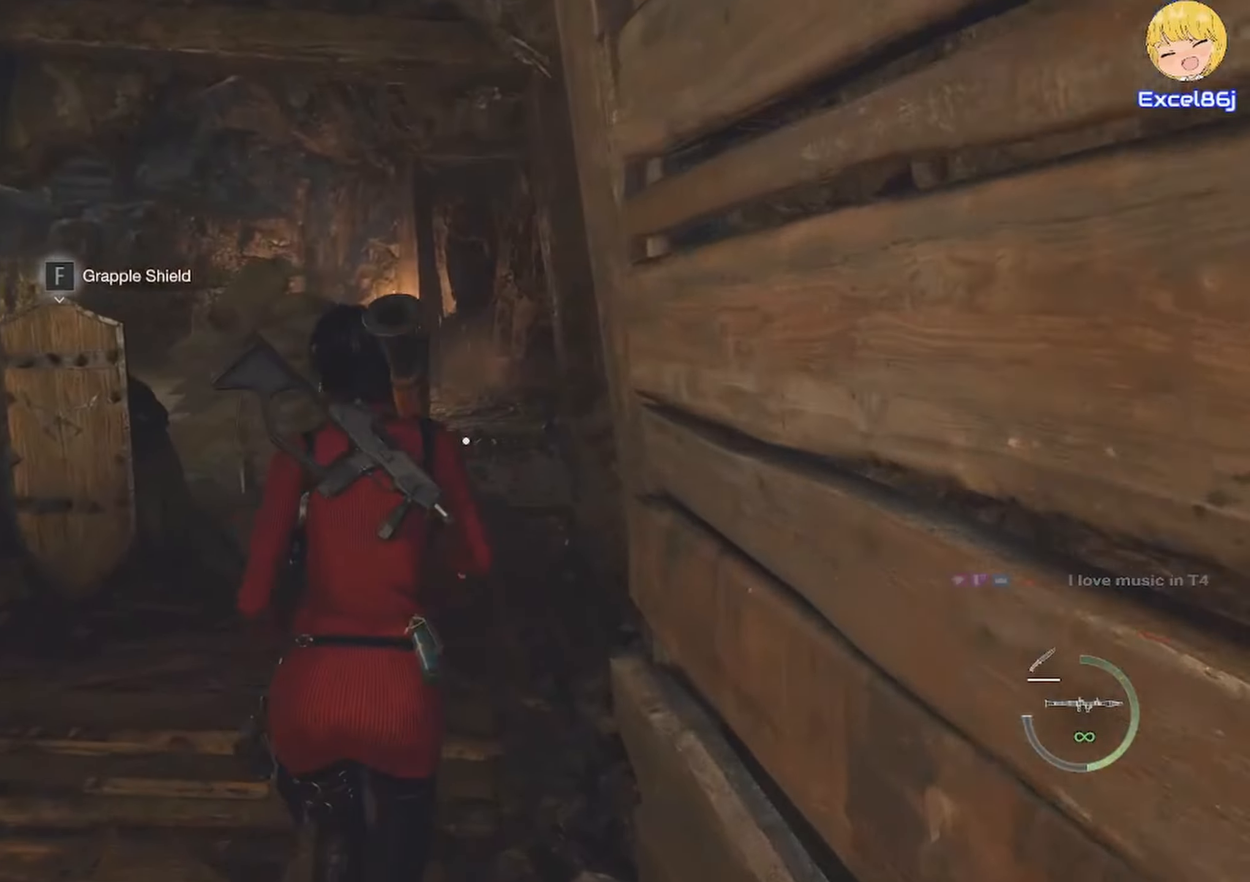
{"keys": ["shift", "w"], "mouse": [], "events": []}
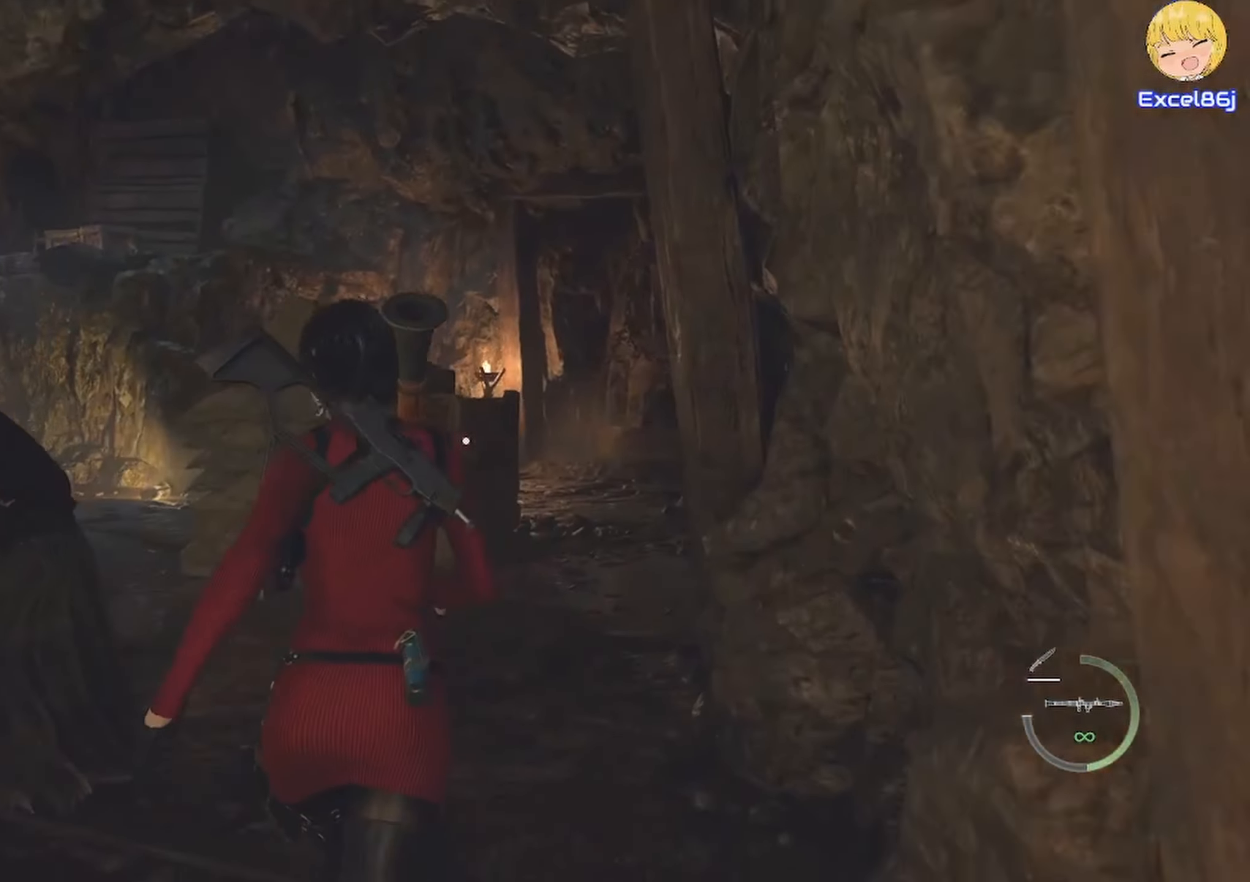
{"keys": ["shift", "w"], "mouse": [], "events": []}